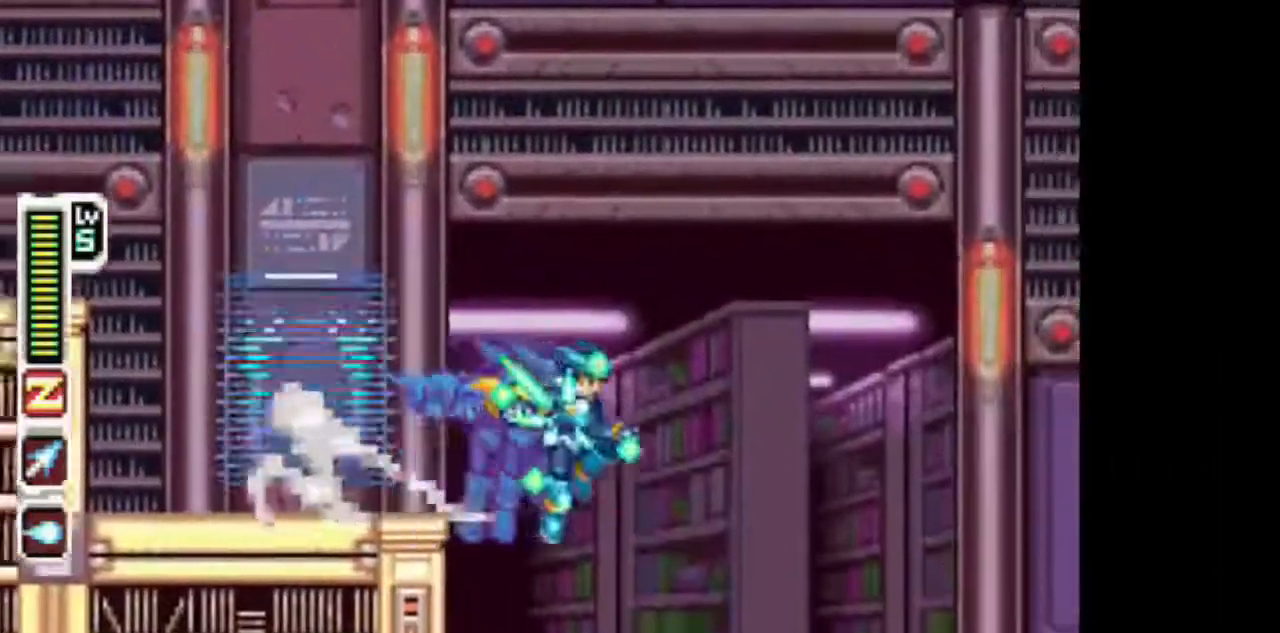
Gameplay with a controller (PlayStation layout); each line is a JSON object with the inputs held at the frame after it (dt_ms = milliseconds from this image to that frame). "events" lists button and stick changes between this image and that frame as [ms after this image, input, new state], when the widget could be followed in between. Not read: L3 R1 R3.
{"dt_ms": 500, "buttons": ["TRIANGLE", "DPAD_RIGHT"]}
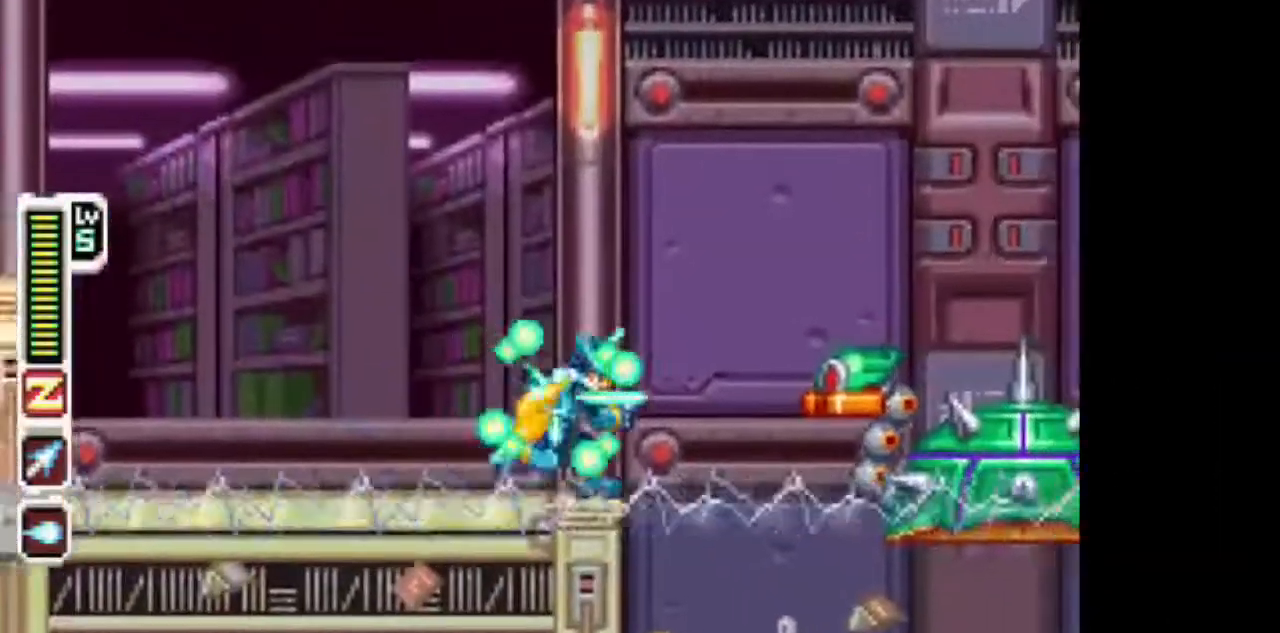
{"dt_ms": 1000, "buttons": ["CIRCLE", "TRIANGLE", "L1", "DPAD_RIGHT"]}
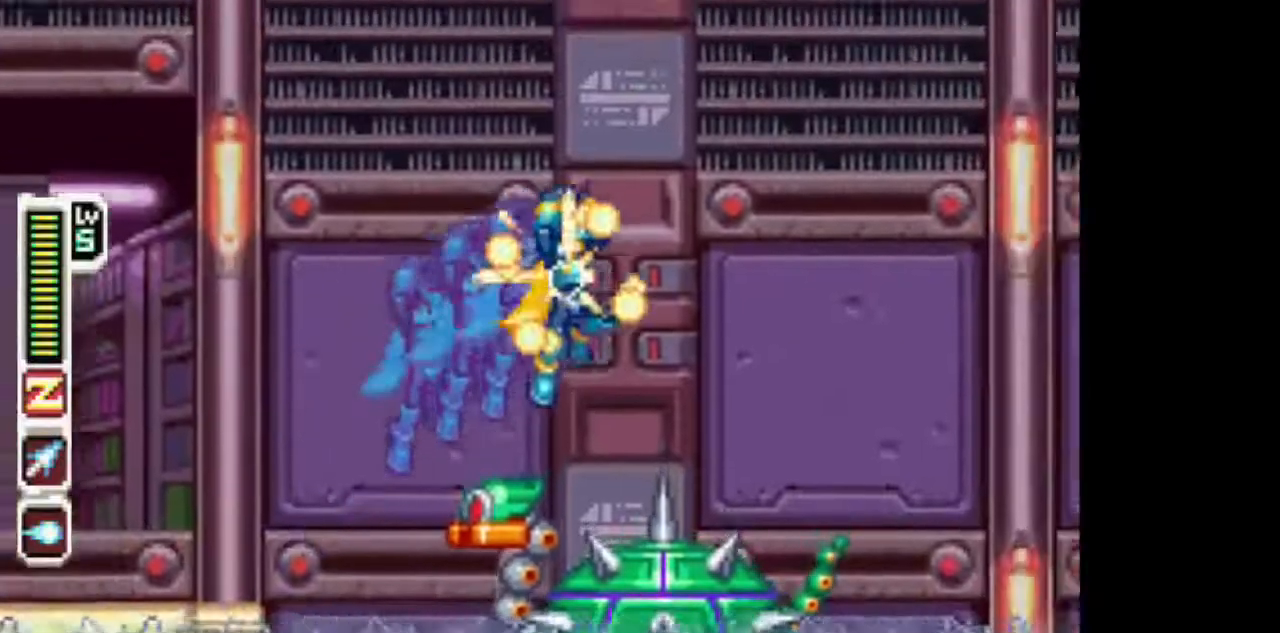
{"dt_ms": 500, "buttons": ["TRIANGLE", "DPAD_RIGHT"], "events": [[17, "L1", "up"], [67, "CIRCLE", "up"]]}
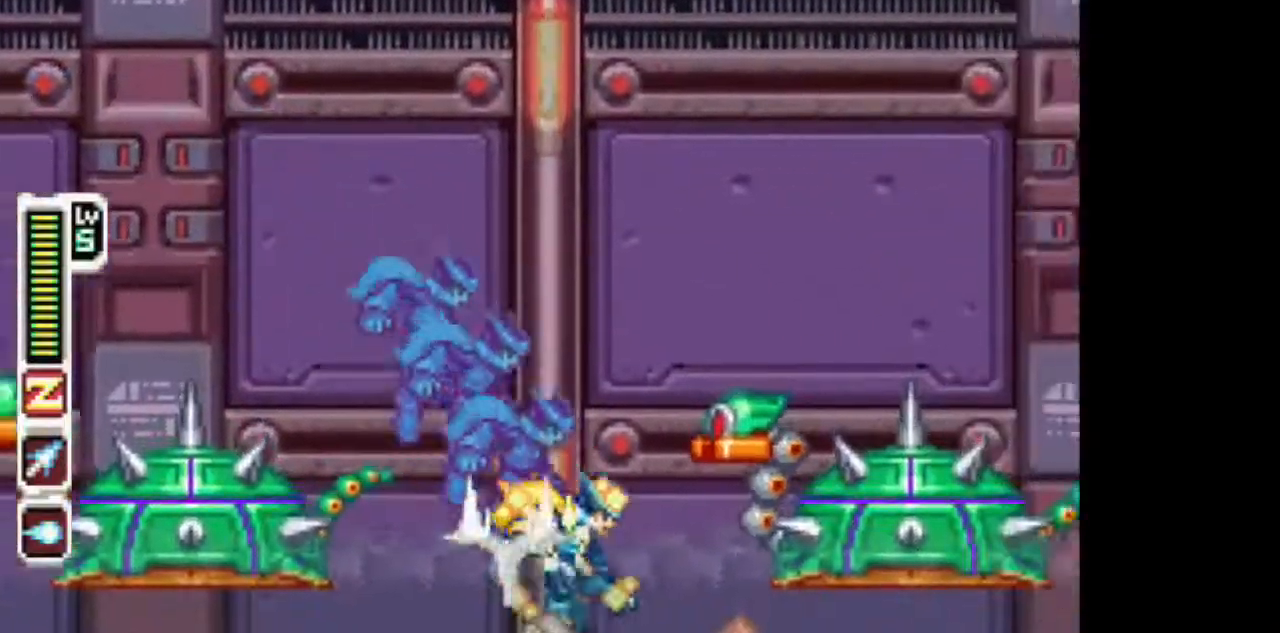
{"dt_ms": 500, "buttons": ["TRIANGLE", "L1", "DPAD_RIGHT"], "events": [[300, "DPAD_UP", "down"], [300, "L1", "down"], [350, "DPAD_LEFT", "down"], [350, "DPAD_RIGHT", "up"], [350, "DPAD_UP", "up"], [400, "L1", "up"], [450, "DPAD_LEFT", "up"], [450, "DPAD_RIGHT", "down"], [500, "L1", "down"]]}
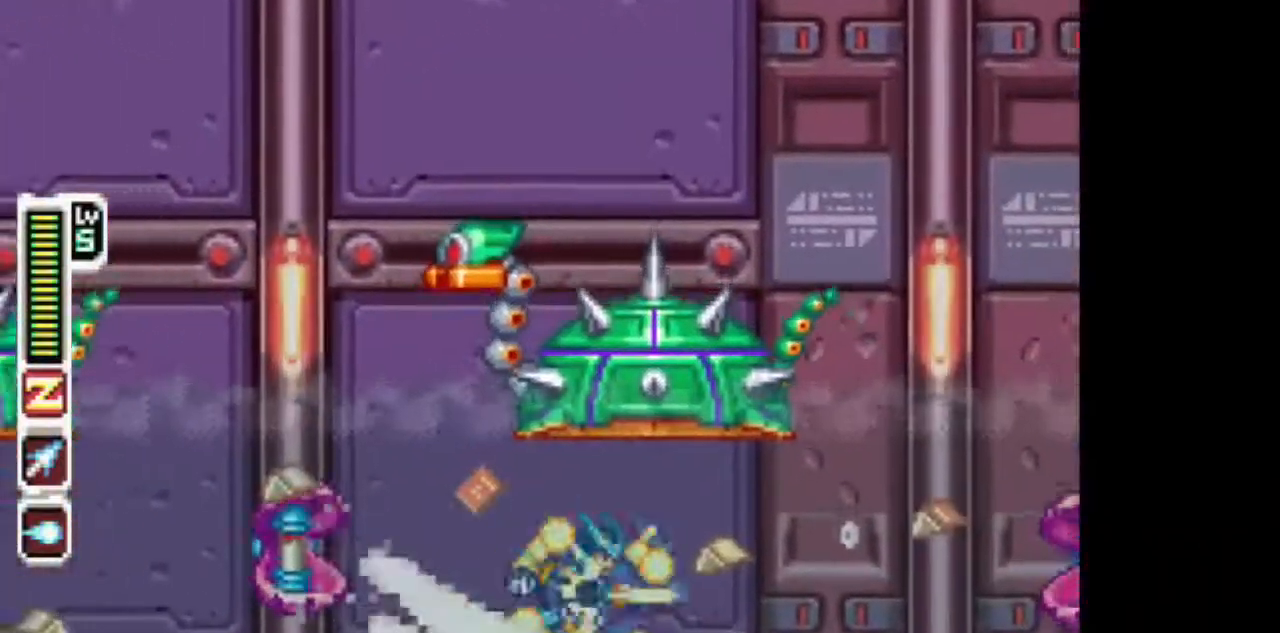
{"dt_ms": 500, "buttons": ["TRIANGLE", "DPAD_RIGHT"], "events": [[50, "DPAD_UP", "down"], [100, "TRIANGLE", "up"], [150, "TRIANGLE", "down"], [417, "DPAD_UP", "up"], [467, "L1", "up"]]}
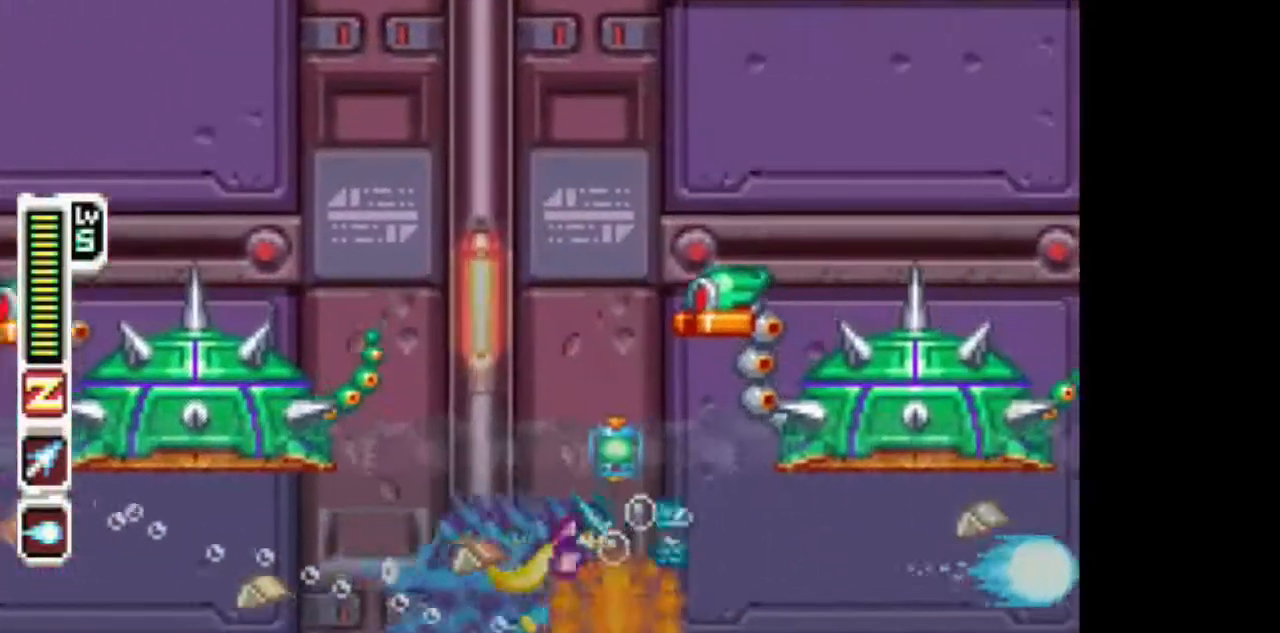
{"dt_ms": 500, "buttons": ["TRIANGLE", "L1", "DPAD_RIGHT"], "events": [[17, "L1", "down"], [417, "L1", "up"], [467, "L1", "down"]]}